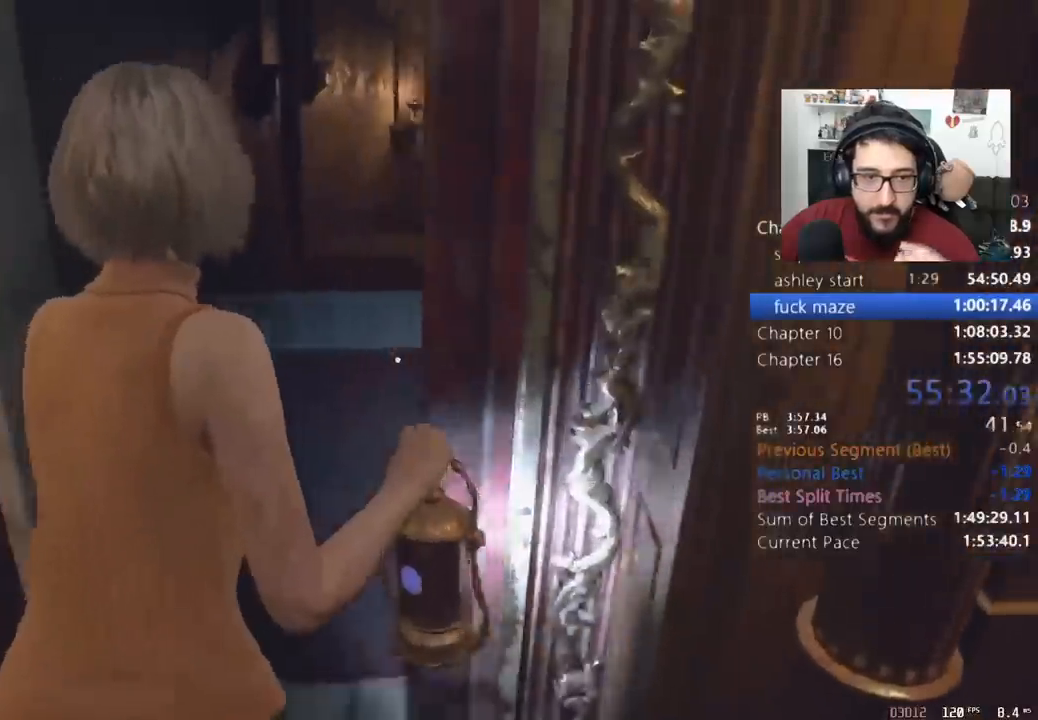
Gameplay with keyboard and mouse; each line is a JSON object with the keys and mouse buttons held at the frame after it. "events" lists presses ("down") and releases ("up") of "1", "2", "3", "4", "5", "a", "alt", "c", "caps_lock", "ctrl", "d", "e", "f", "q", "r", "s", "shift", "space", "t", "tab", "v", "w", "x", "z", "mouse_left", "mouse_wheel" and "mouse_right" between this image and that frame as [ms after this image, input, new state], when the widget could be followed in between. "mouse_left", "mouse_wheel", "mouse_right" = the "left", "wheel", "right" buttons of the "mouse" list. No other keys are recorded. "wheel" means that the mouse wheel is clicked or scrolled. Not read: mouse_move return.
{"keys": ["shift", "w"], "mouse": [], "events": []}
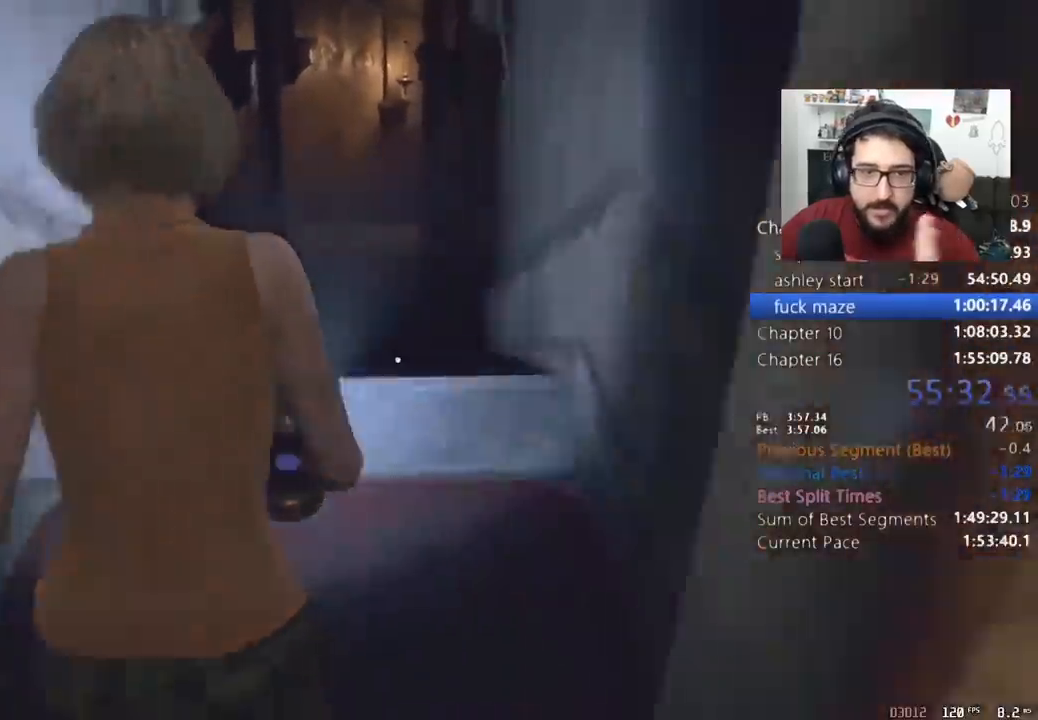
{"keys": ["shift", "w"], "mouse": [], "events": []}
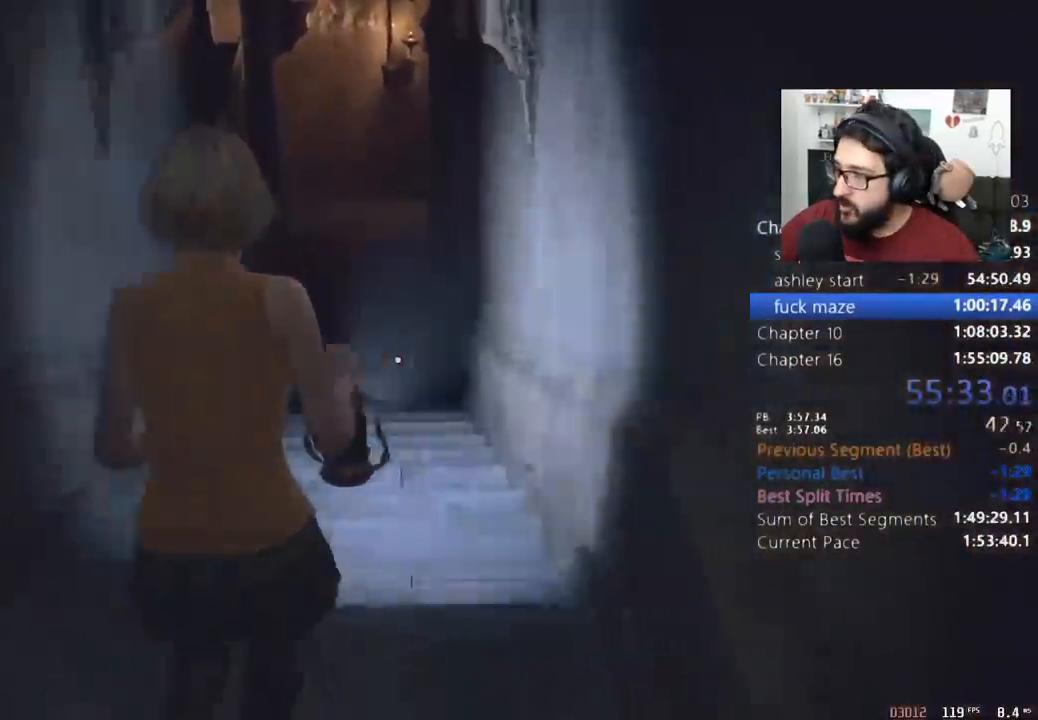
{"keys": ["shift", "w"], "mouse": [], "events": []}
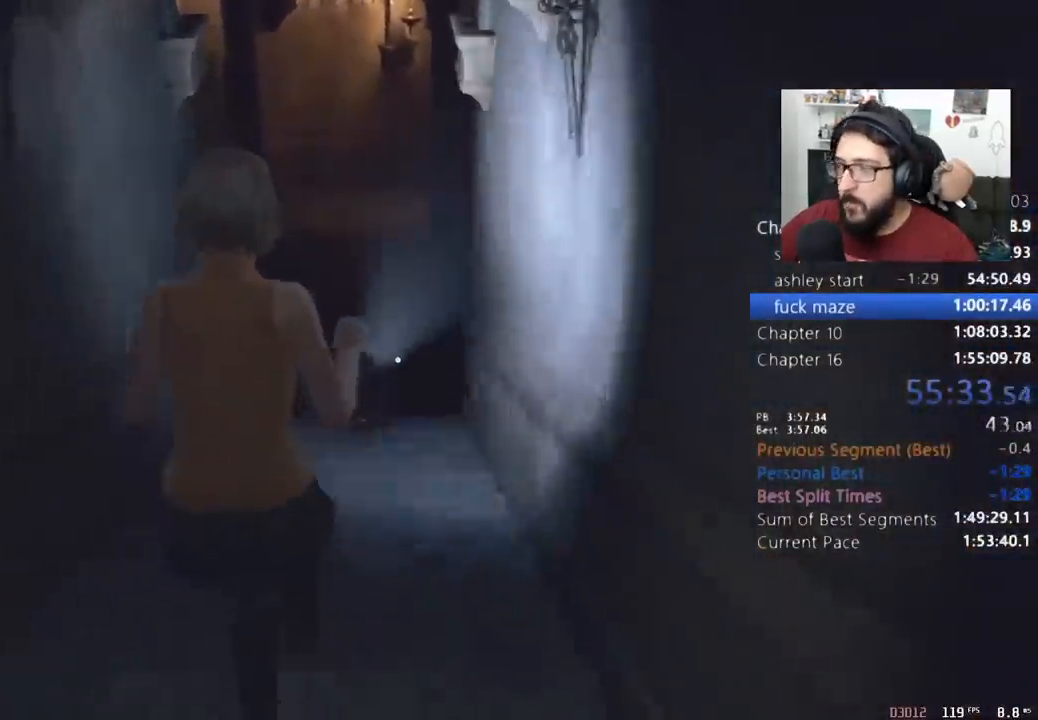
{"keys": ["shift", "w"], "mouse": [], "events": []}
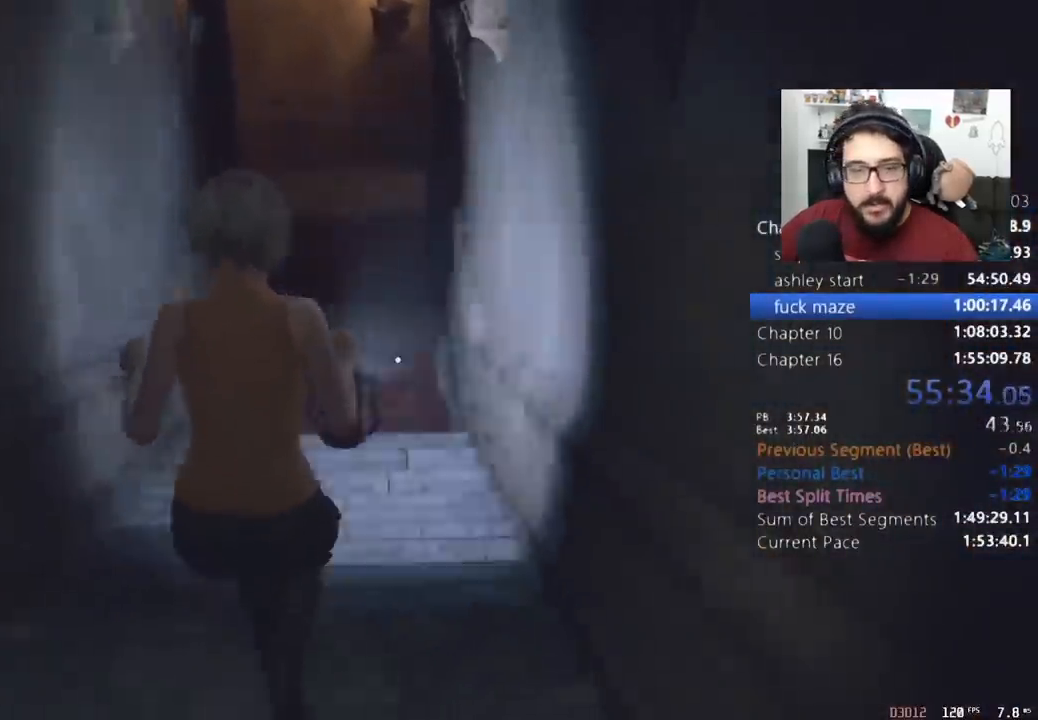
{"keys": ["shift", "w"], "mouse": [], "events": []}
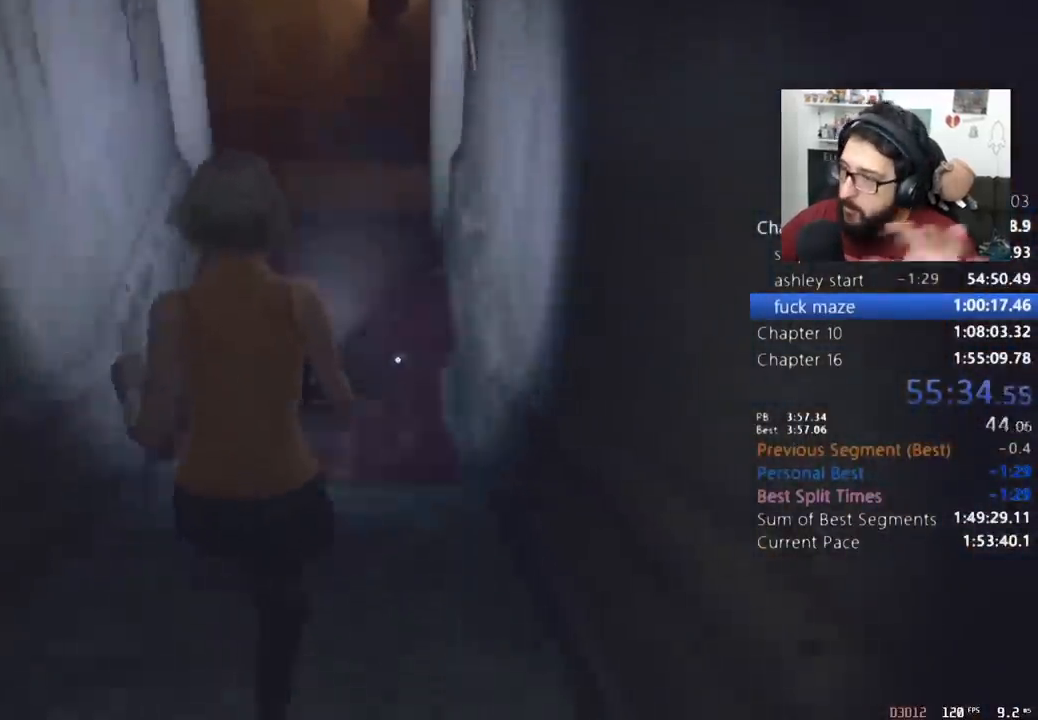
{"keys": ["shift", "w"], "mouse": [], "events": []}
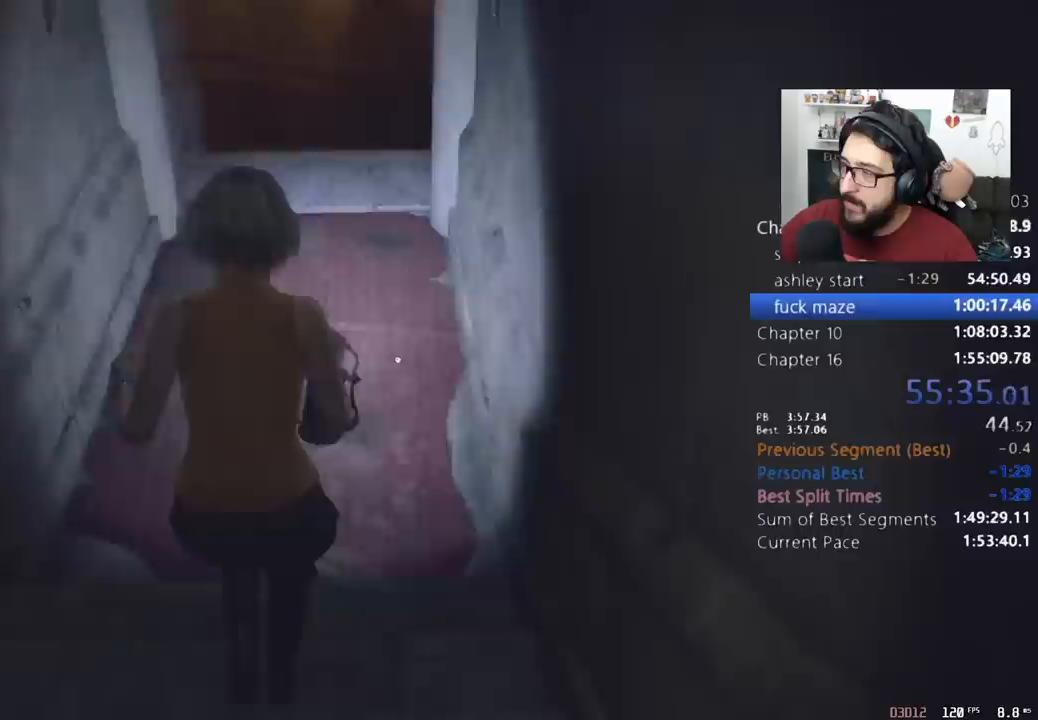
{"keys": ["shift", "w"], "mouse": [], "events": []}
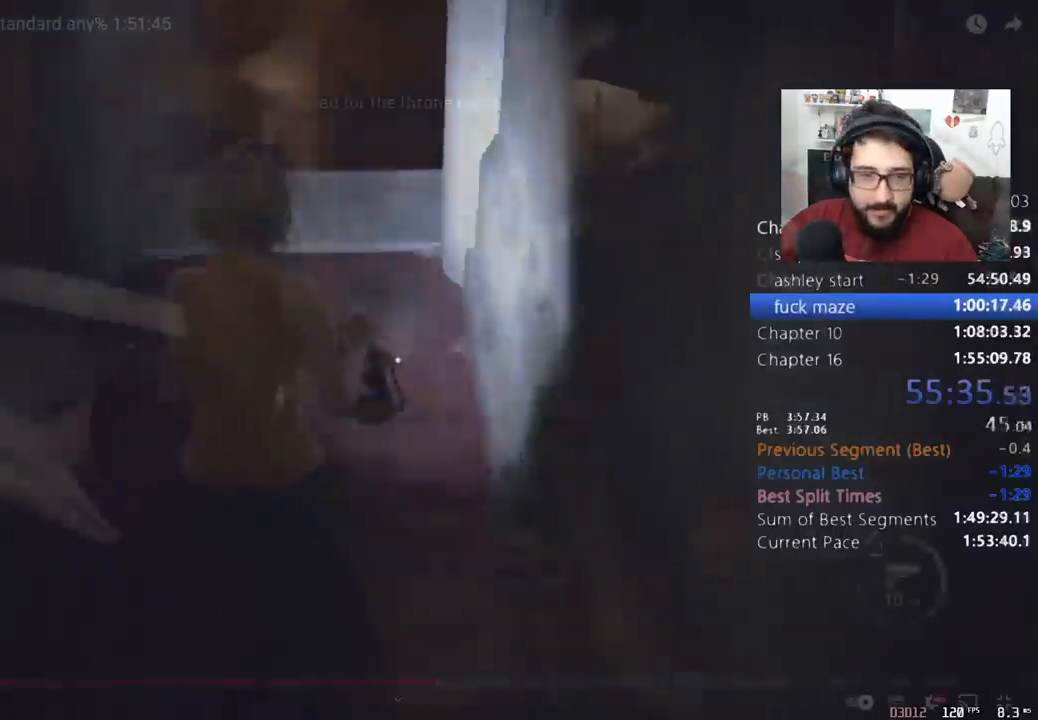
{"keys": ["shift", "w"], "mouse": ["left", "right"], "events": [[200, "mouse_right", "down"], [433, "mouse_left", "down"]]}
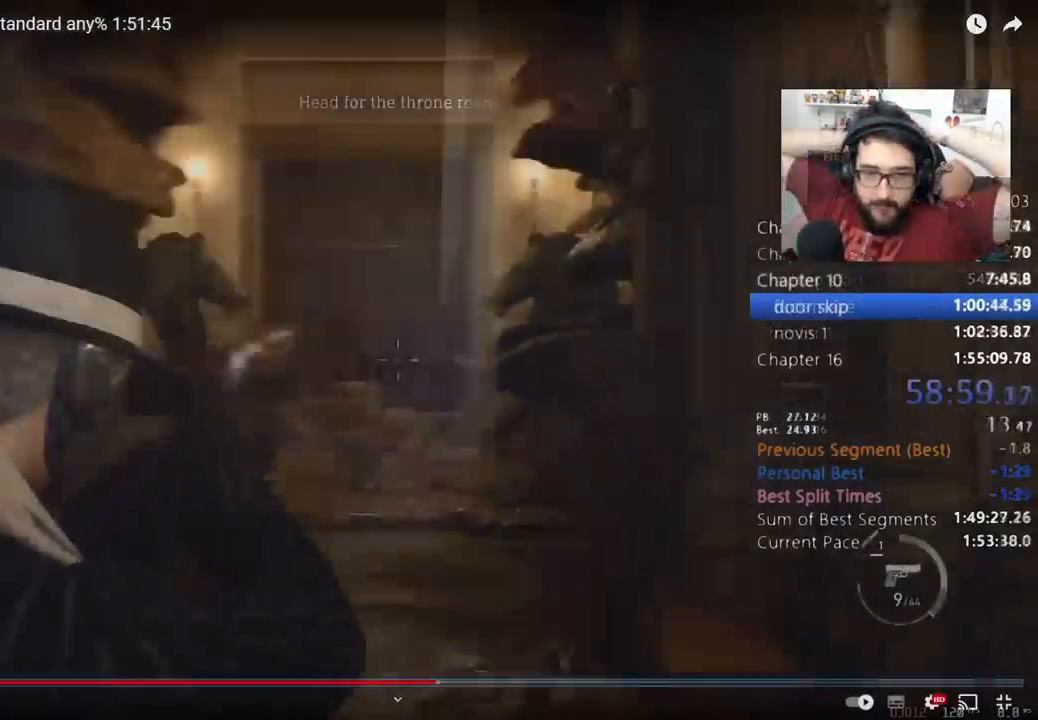
{"keys": ["shift", "w"], "mouse": ["left", "right"], "events": []}
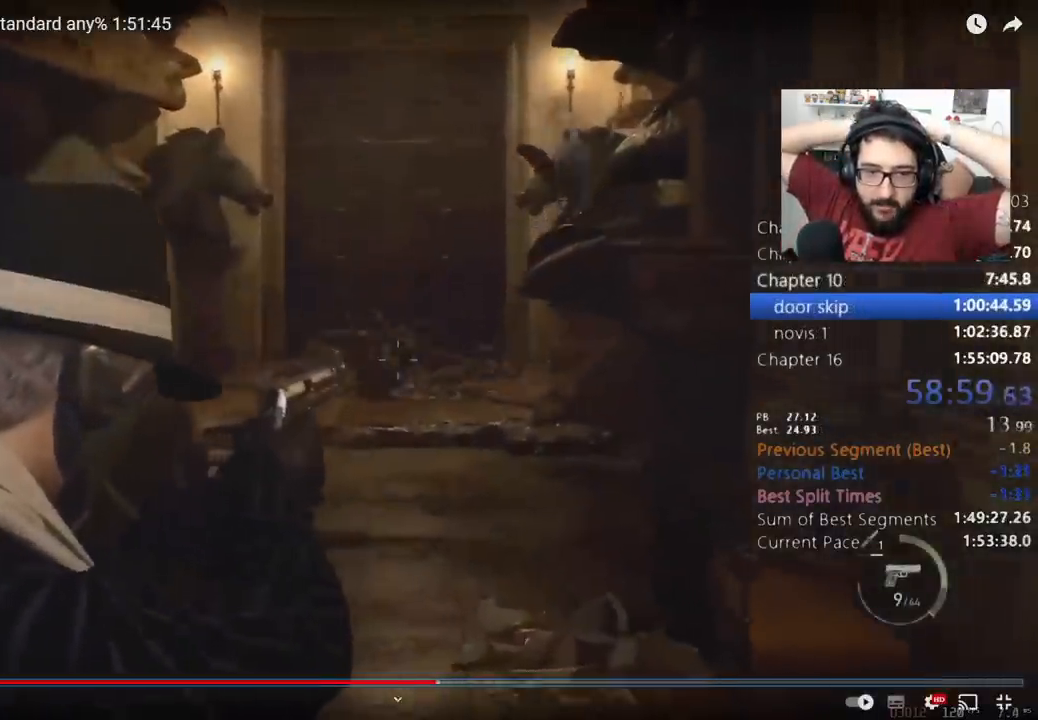
{"keys": ["shift", "w"], "mouse": ["left", "right"], "events": []}
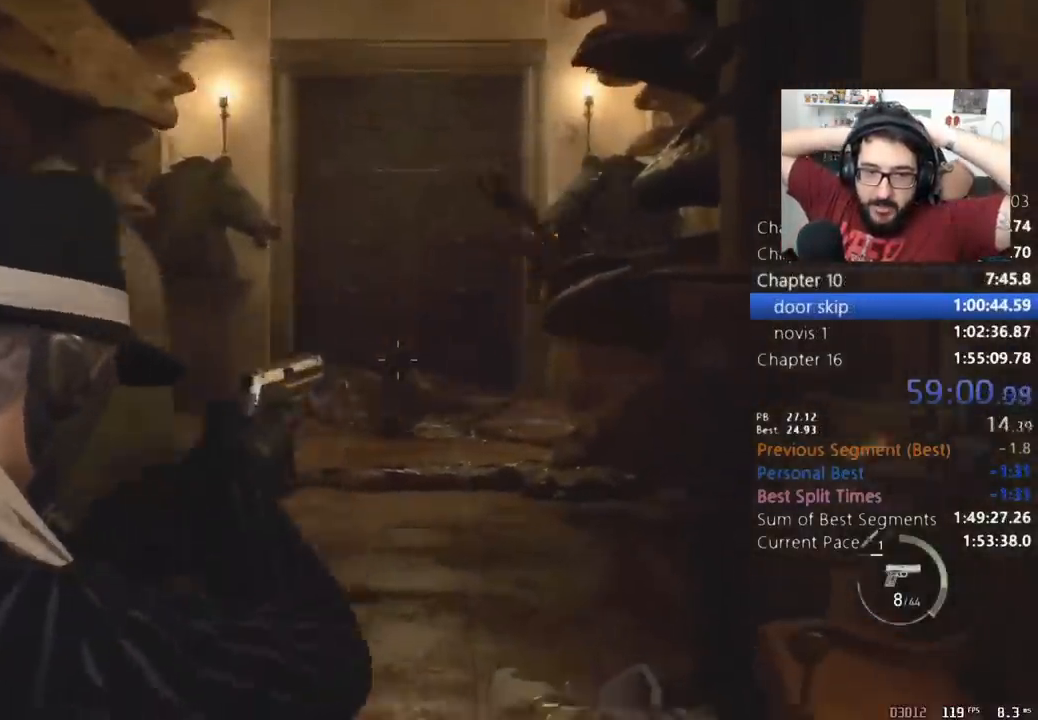
{"keys": ["shift", "w"], "mouse": ["left", "right"], "events": []}
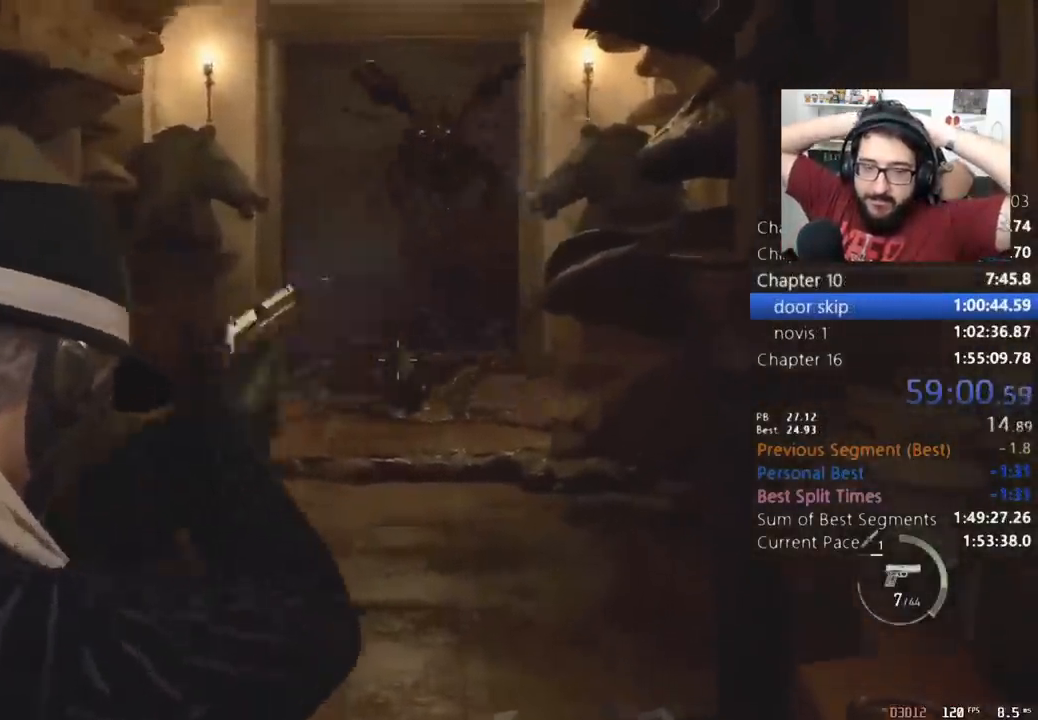
{"keys": ["shift", "w"], "mouse": ["left", "right"], "events": []}
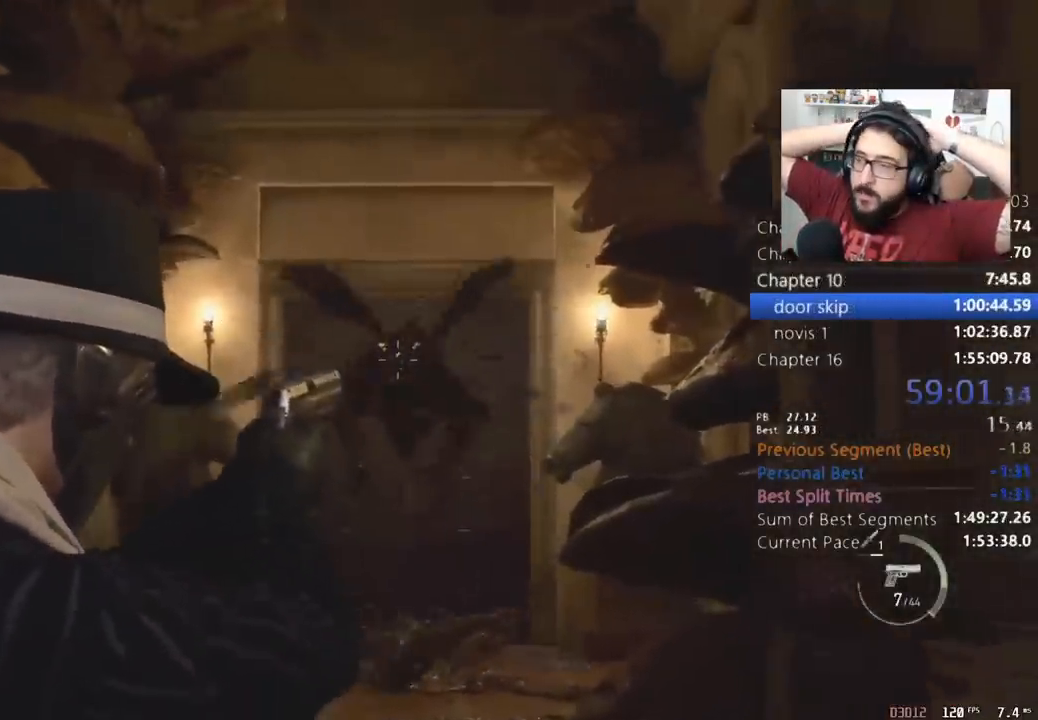
{"keys": ["shift", "w"], "mouse": ["left", "right"], "events": []}
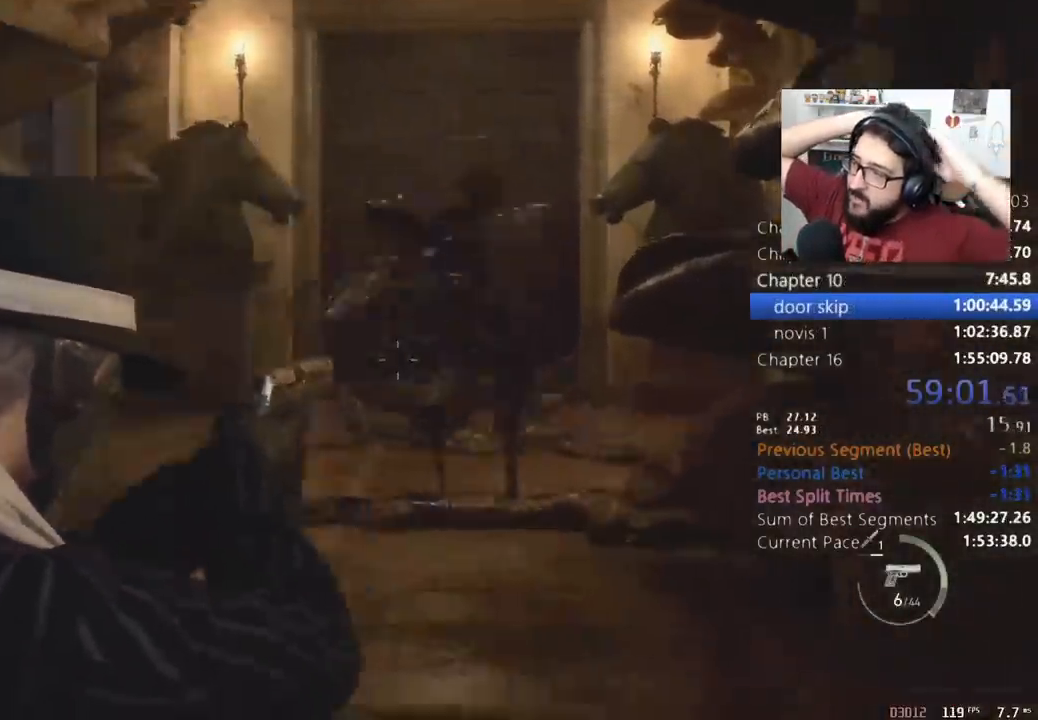
{"keys": ["shift", "w"], "mouse": ["left", "right"], "events": []}
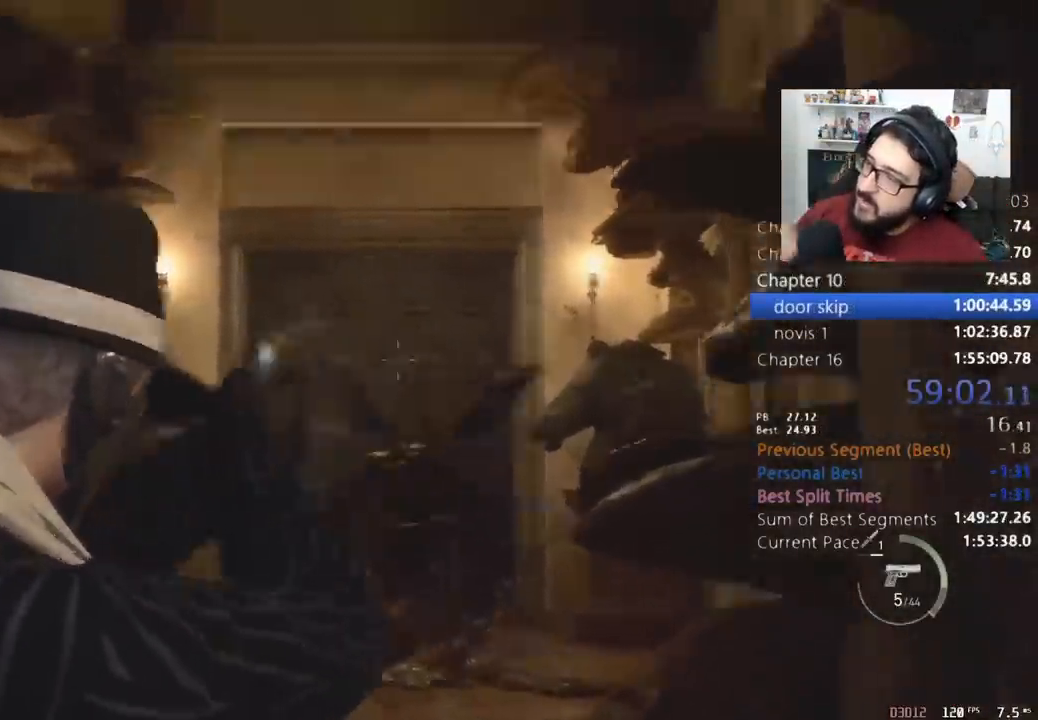
{"keys": ["shift", "w"], "mouse": ["left", "right"], "events": []}
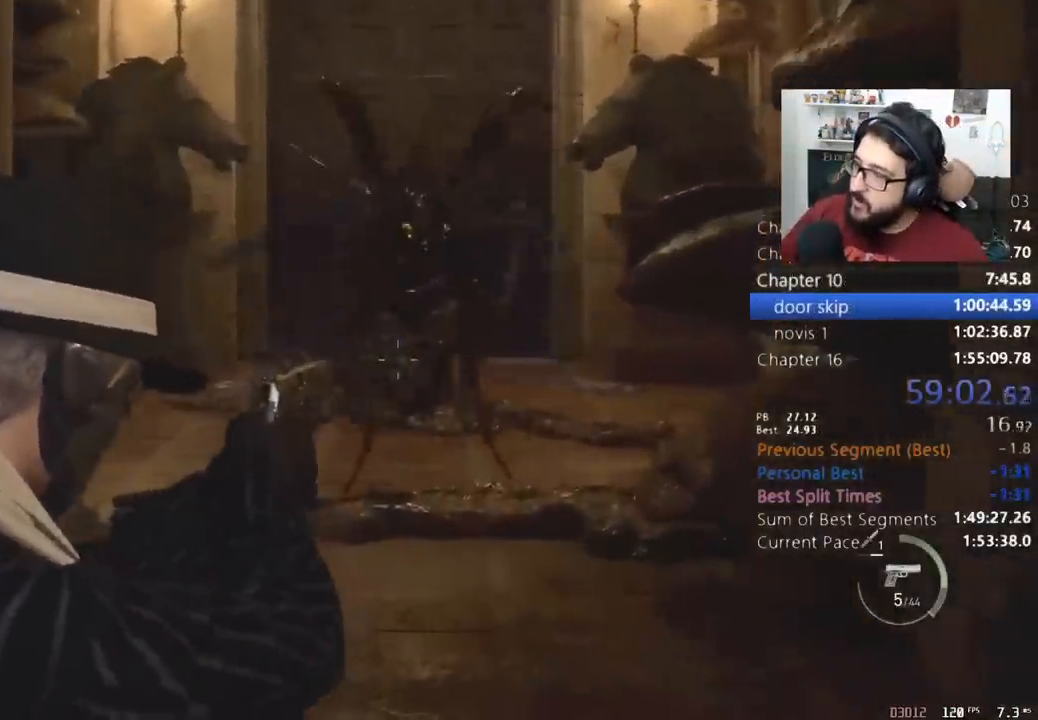
{"keys": ["shift", "w"], "mouse": [], "events": [[233, "mouse_left", "up"], [233, "mouse_right", "up"], [333, "3", "down"], [433, "3", "up"]]}
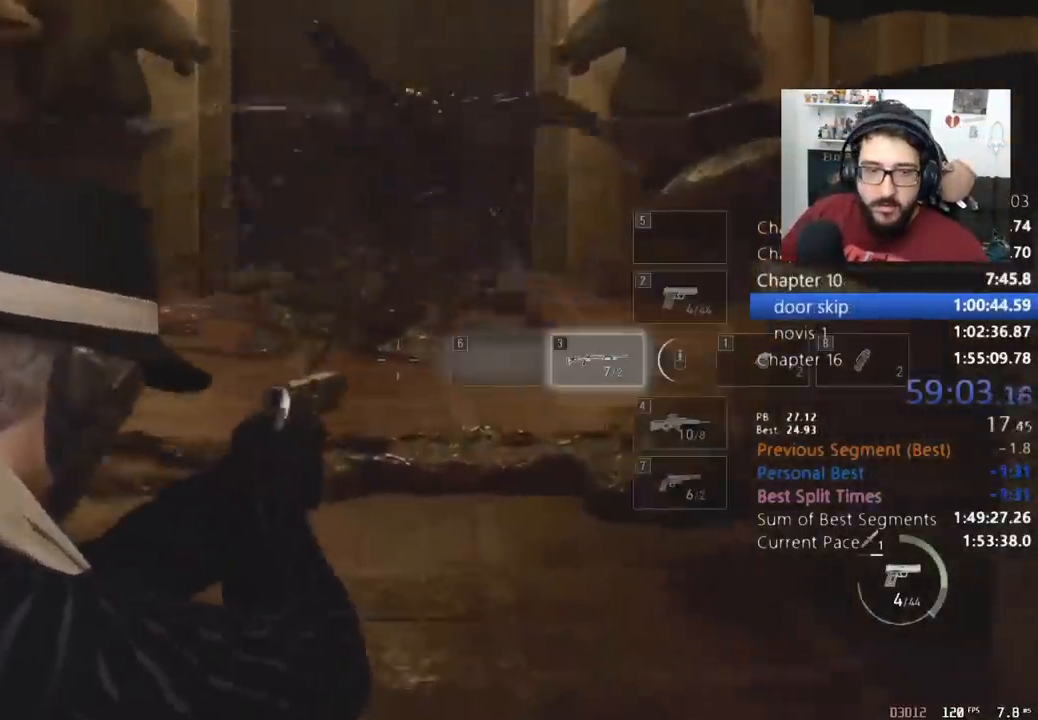
{"keys": ["shift", "w"], "mouse": [], "events": []}
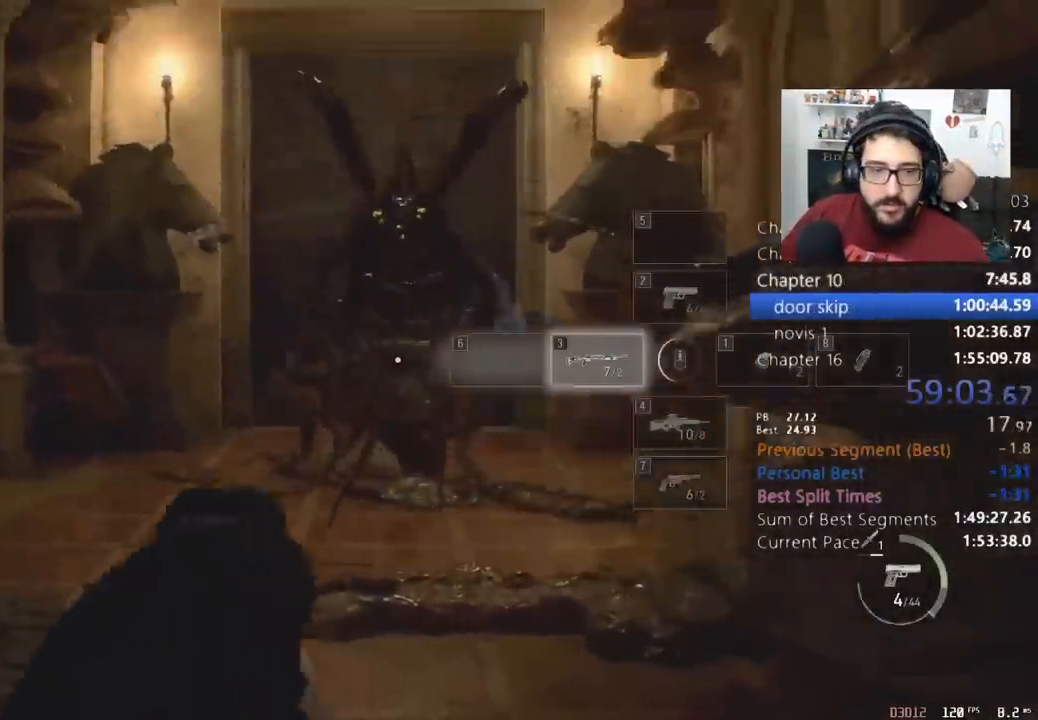
{"keys": ["shift", "w"], "mouse": [], "events": [[100, "mouse_right", "down"], [267, "mouse_left", "down"], [367, "mouse_left", "up"], [367, "mouse_right", "up"]]}
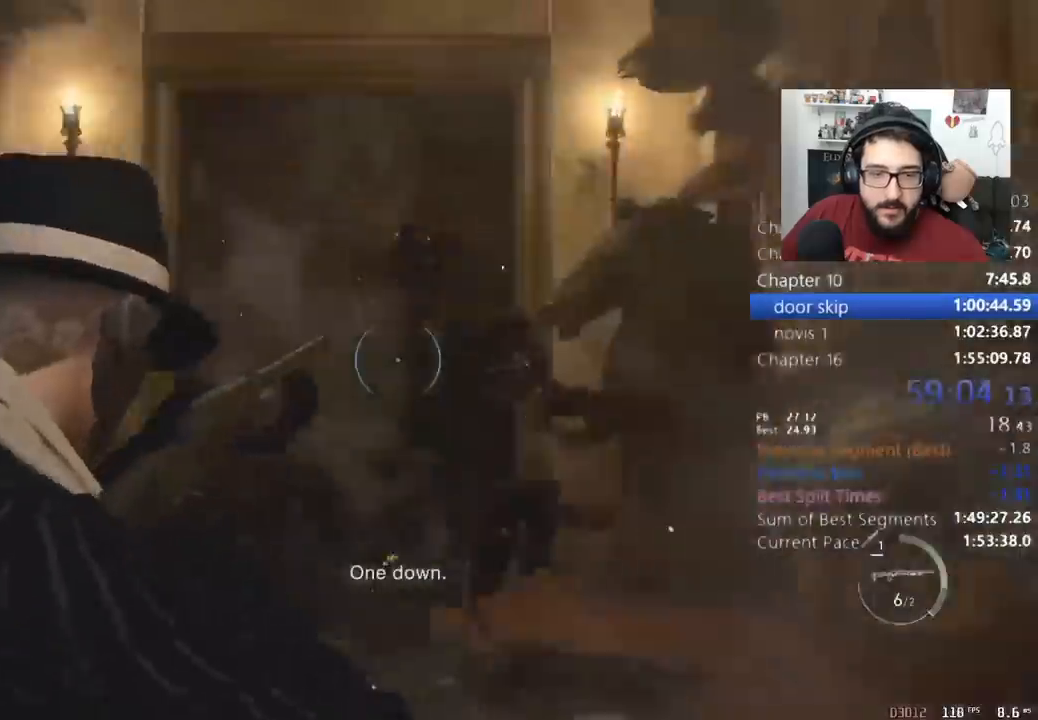
{"keys": ["shift", "w"], "mouse": [], "events": [[333, "2", "down"], [433, "2", "up"]]}
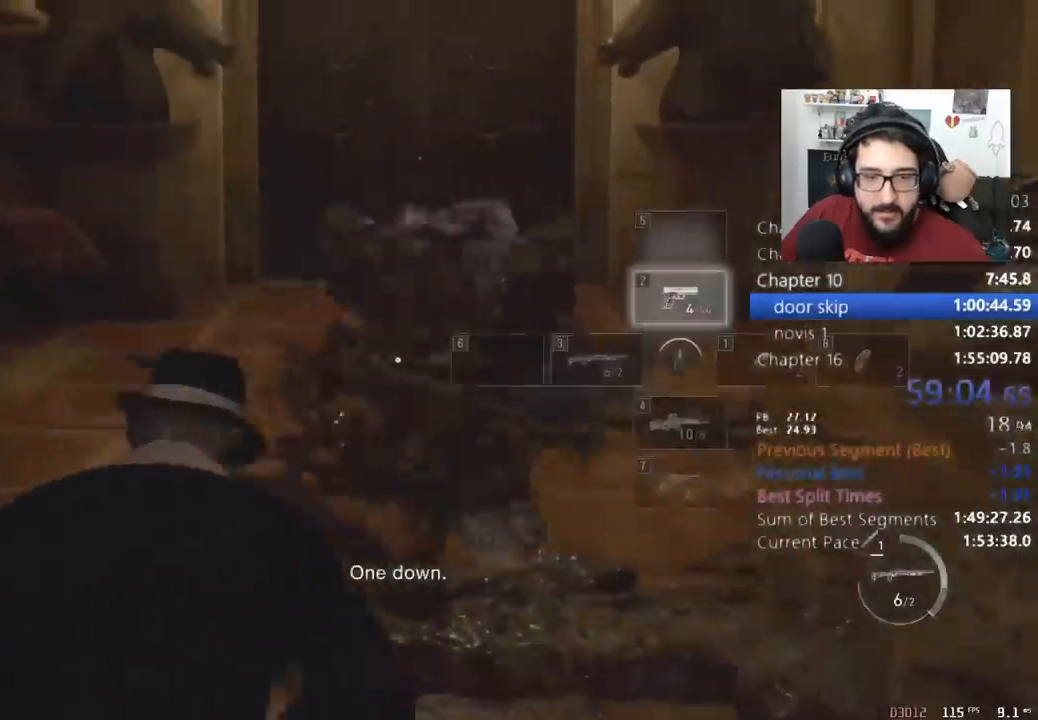
{"keys": ["shift", "w"], "mouse": ["right"], "events": [[267, "mouse_right", "down"]]}
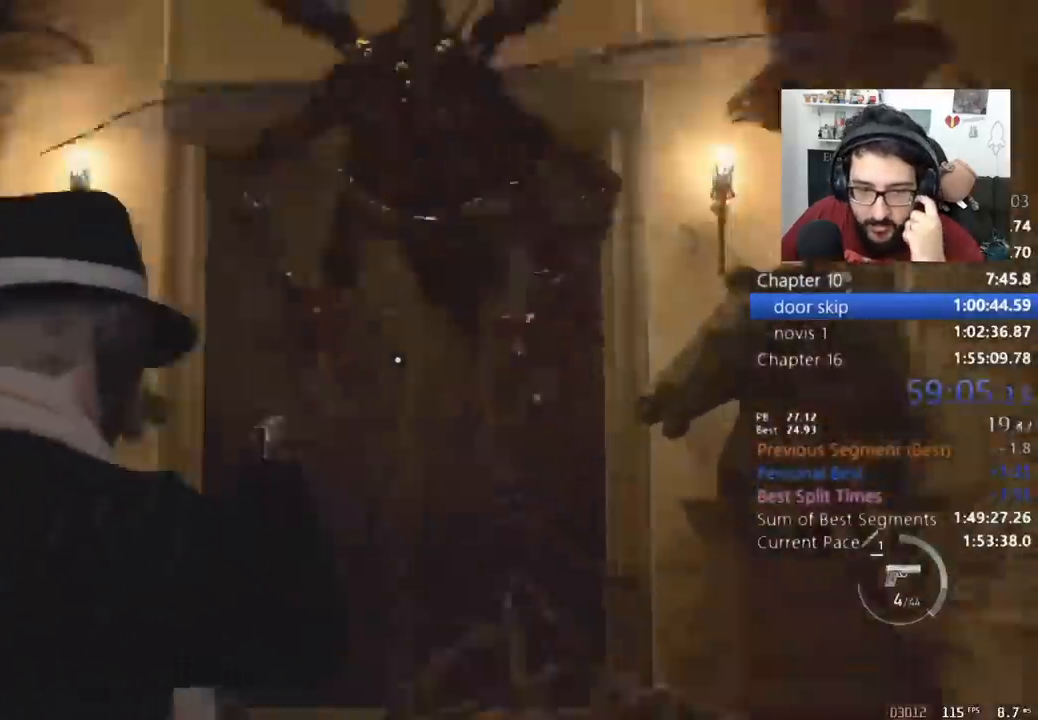
{"keys": ["s"], "mouse": ["left", "right"], "events": [[33, "w", "up"], [100, "shift", "up"], [133, "s", "down"], [167, "mouse_left", "down"]]}
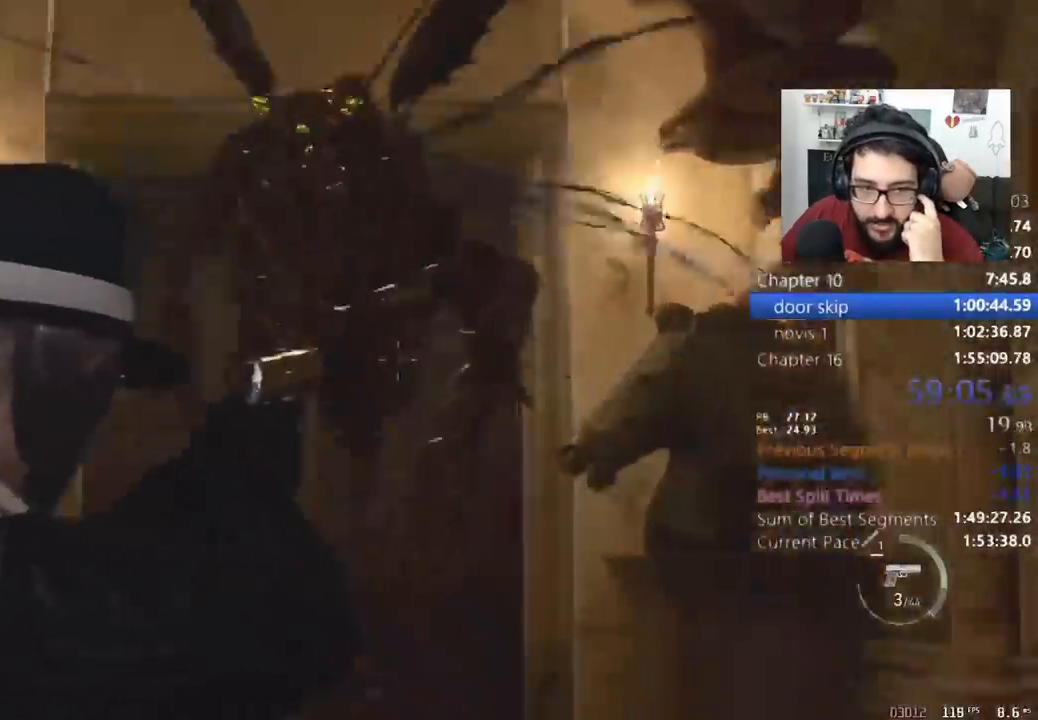
{"keys": ["s"], "mouse": ["left", "right"], "events": []}
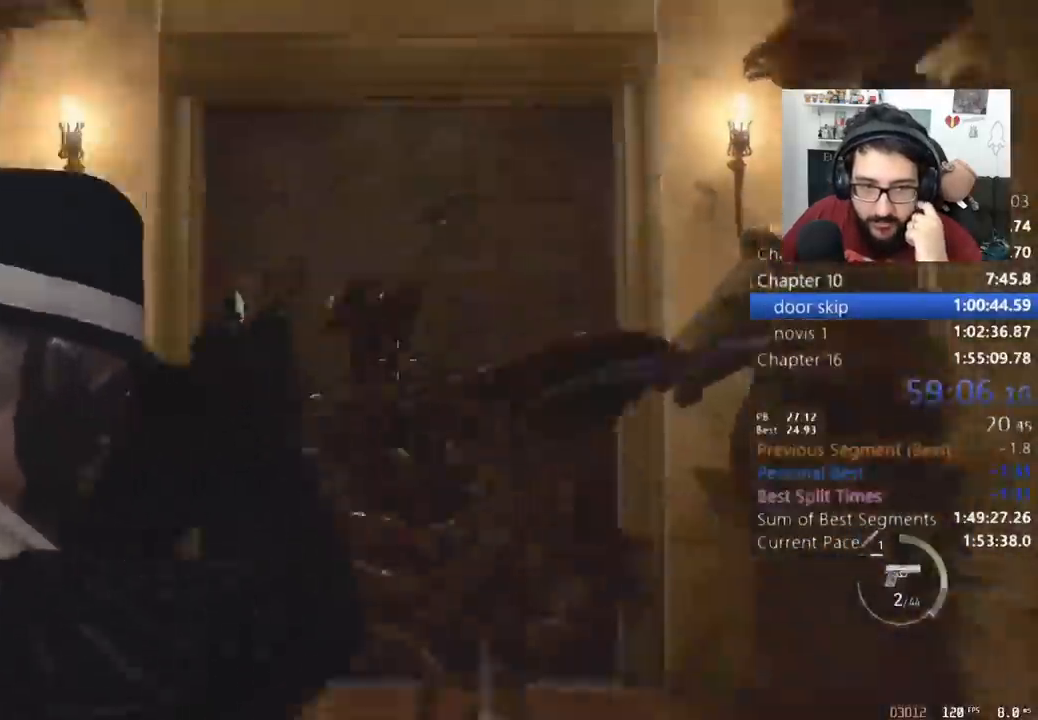
{"keys": ["shift", "w"], "mouse": [], "events": [[133, "s", "up"], [200, "w", "down"], [333, "mouse_left", "up"], [333, "mouse_right", "up"], [400, "r", "down"], [500, "r", "up"], [500, "shift", "down"]]}
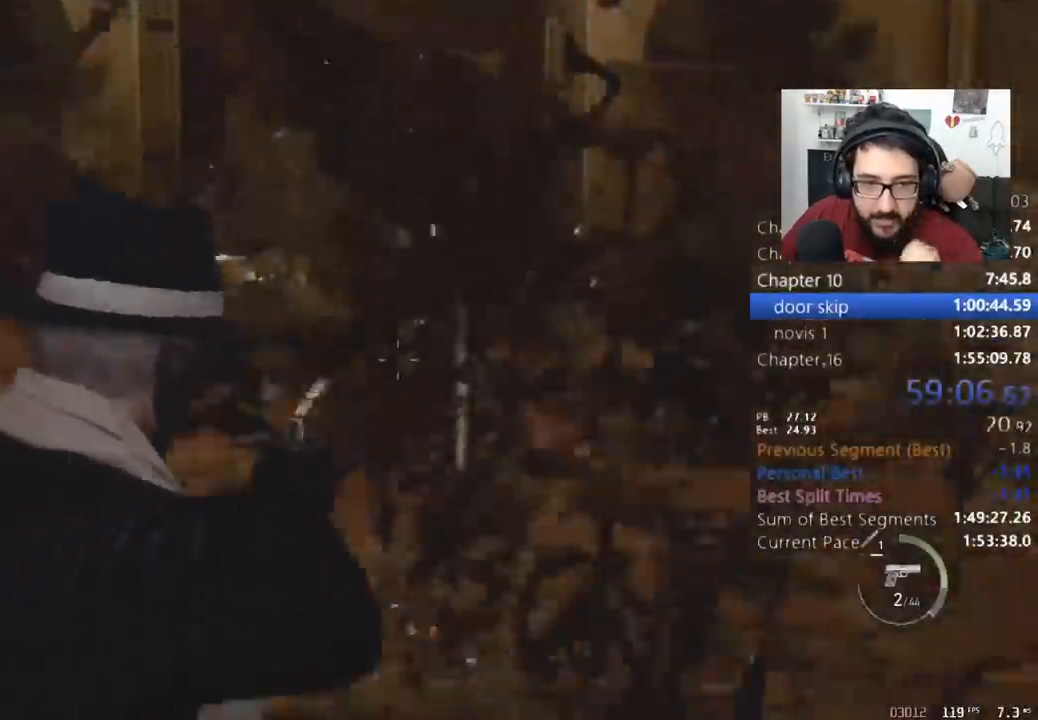
{"keys": ["shift", "w"], "mouse": [], "events": [[267, "e", "down"], [367, "e", "up"], [400, "e", "down"], [467, "e", "up"]]}
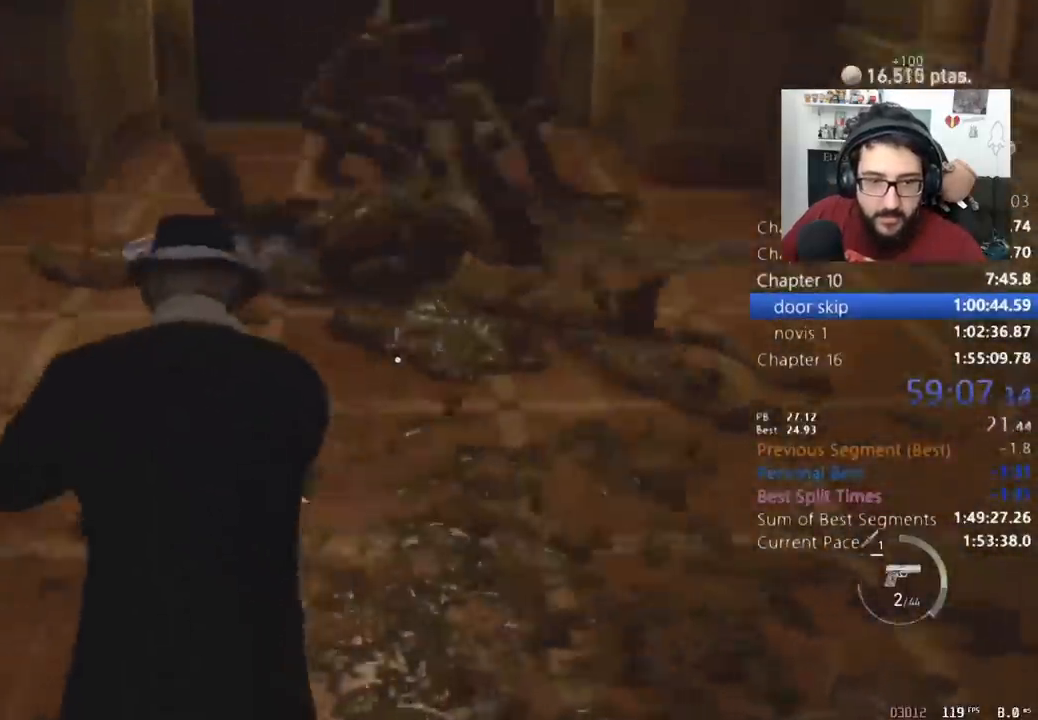
{"keys": ["shift", "w"], "mouse": [], "events": [[100, "e", "down"], [200, "e", "up"], [233, "e", "down"], [333, "e", "up"], [433, "e", "down"], [467, "e", "up"]]}
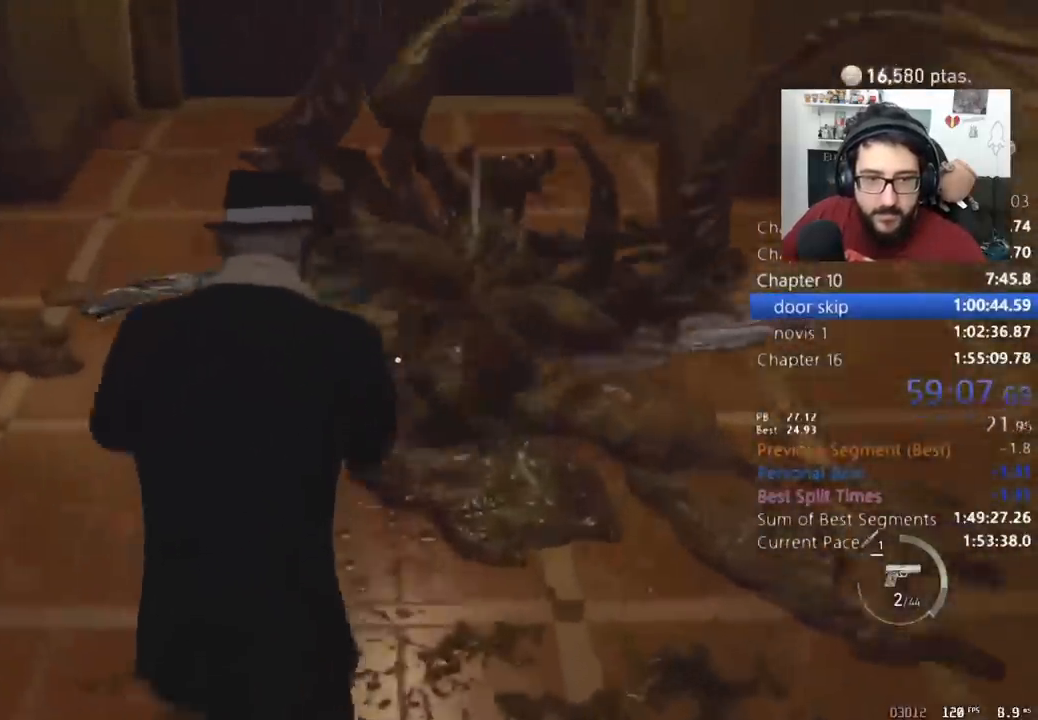
{"keys": ["shift", "w"], "mouse": [], "events": [[67, "e", "down"], [167, "e", "up"], [200, "e", "down"], [300, "e", "up"], [333, "e", "down"], [433, "e", "up"]]}
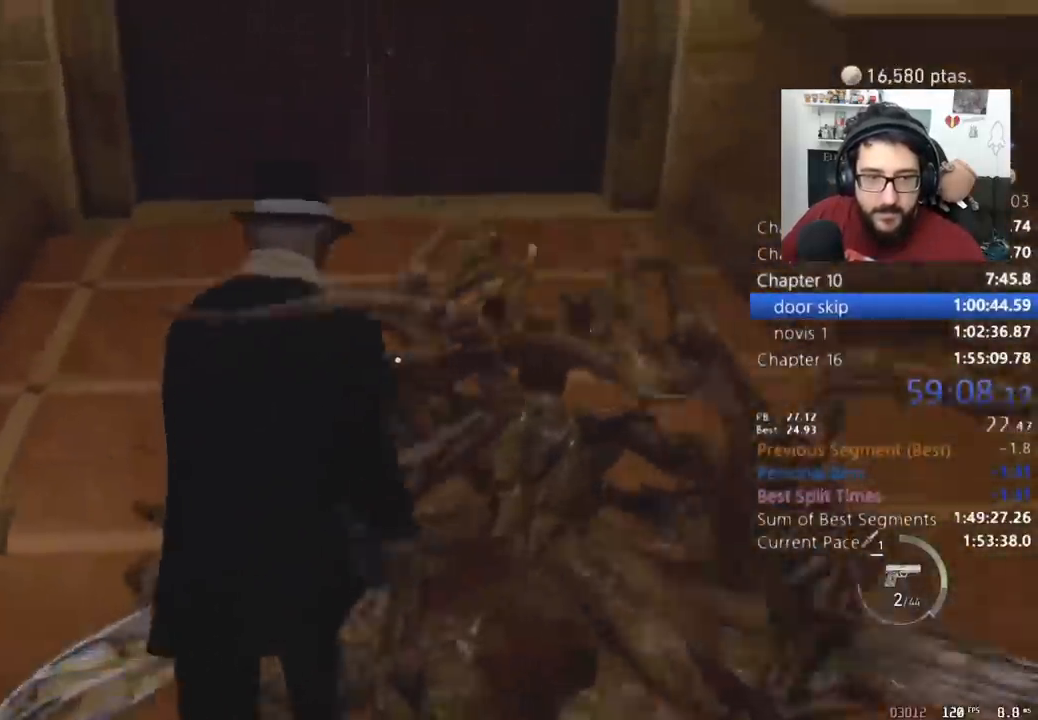
{"keys": ["a", "shift", "w"], "mouse": [], "events": [[100, "4", "down"], [167, "4", "up"], [467, "a", "down"]]}
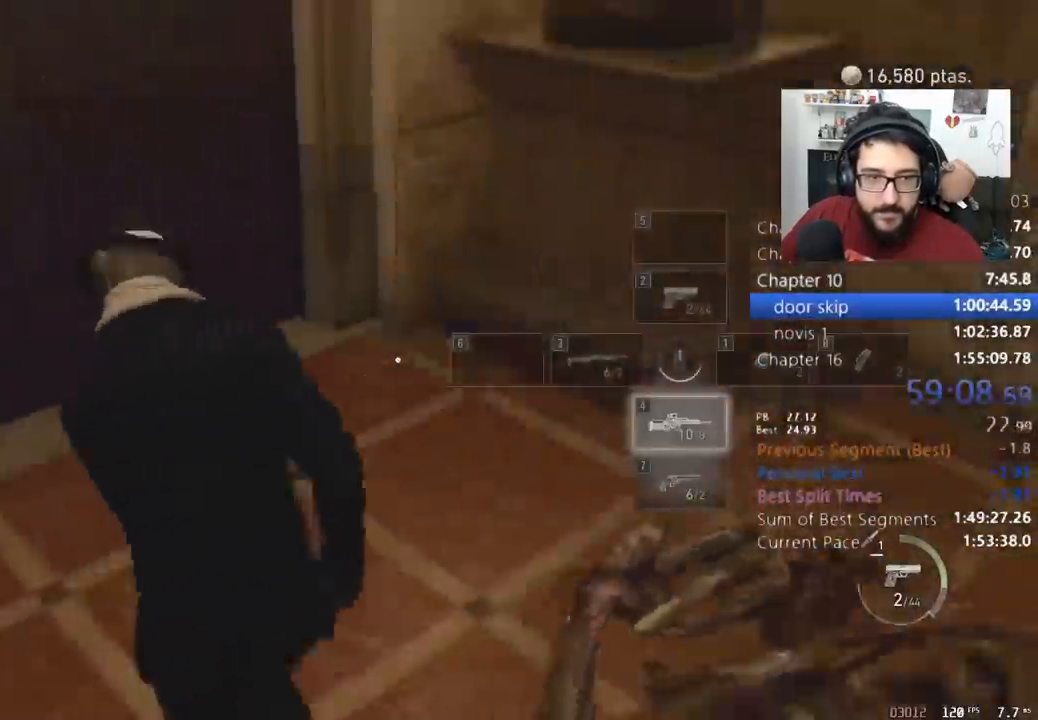
{"keys": ["s"], "mouse": ["right"], "events": [[100, "w", "up"], [233, "s", "down"], [300, "shift", "up"], [333, "a", "up"], [433, "mouse_right", "down"]]}
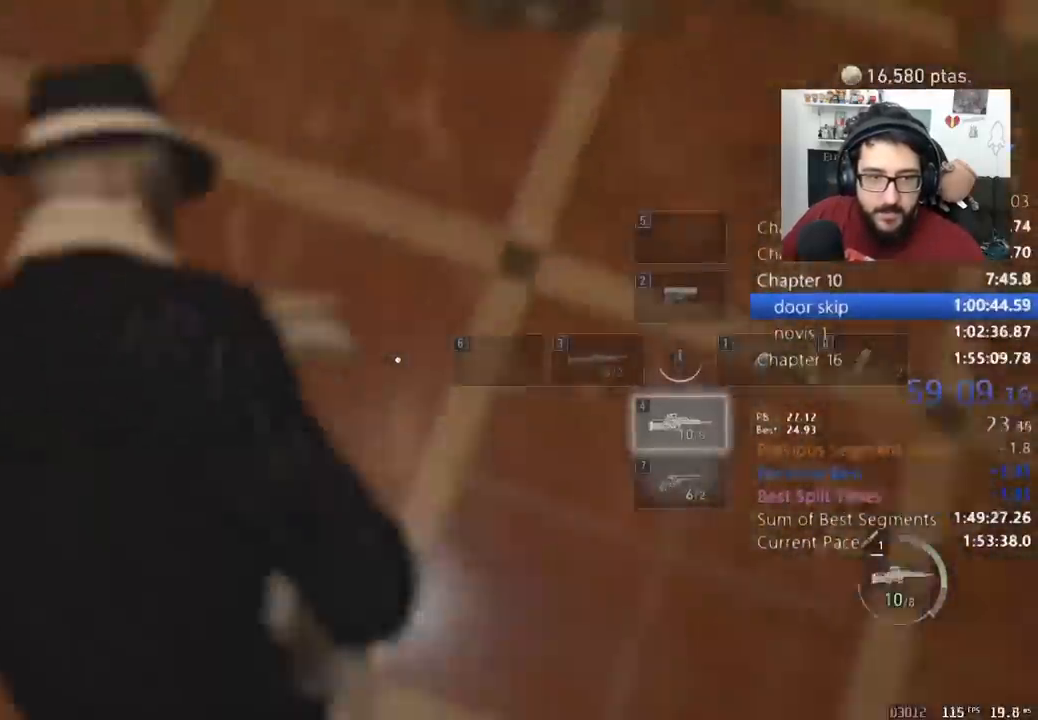
{"keys": ["s"], "mouse": ["right"], "events": [[267, "a", "down"], [300, "a", "up"]]}
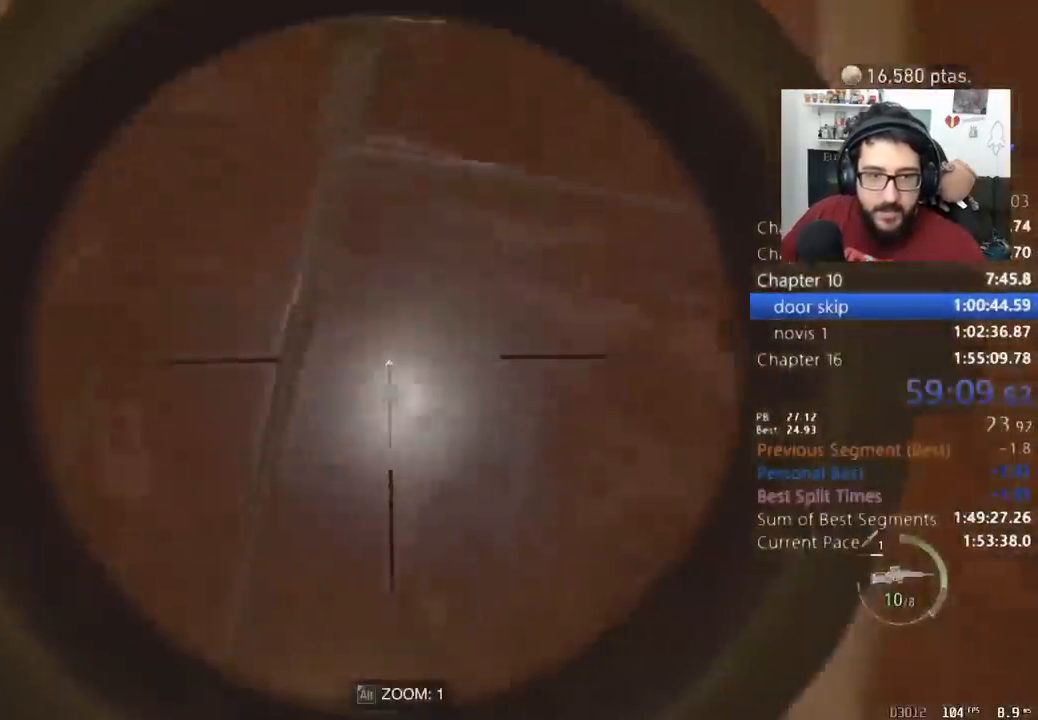
{"keys": ["s"], "mouse": ["right"], "events": []}
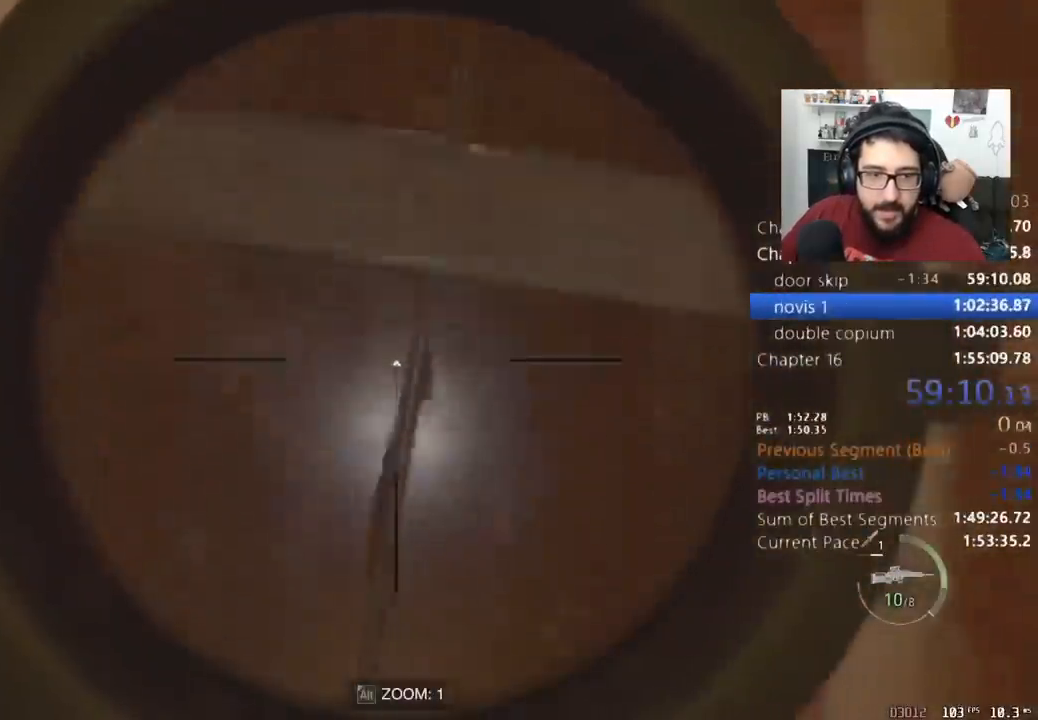
{"keys": ["a", "e", "shift"], "mouse": [], "events": [[333, "a", "down"], [333, "shift", "down"], [367, "mouse_right", "up"], [433, "e", "down"], [433, "s", "up"]]}